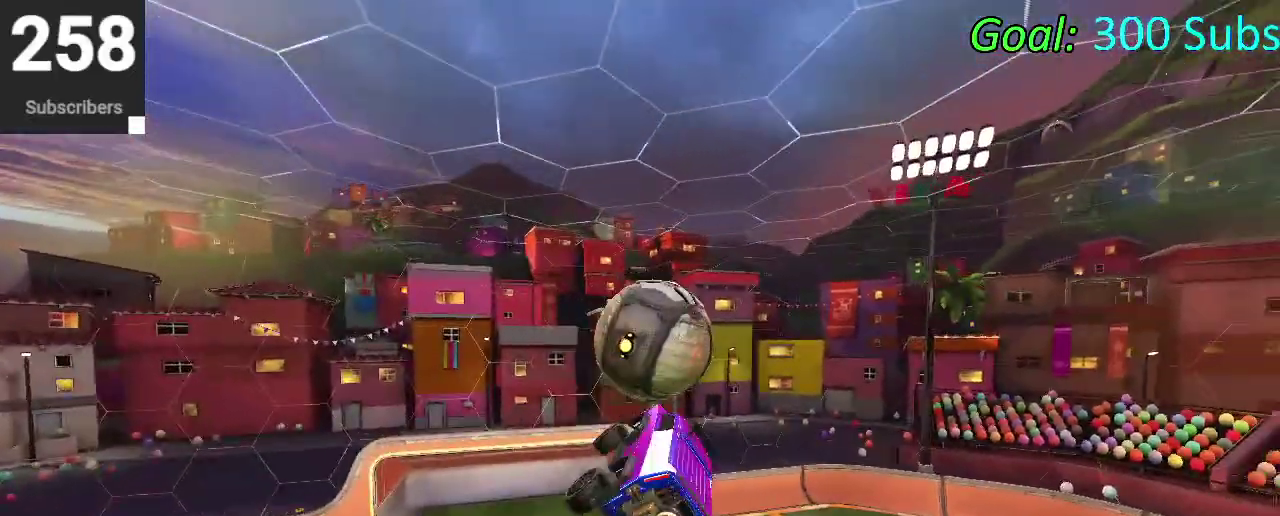
Gameplay with a controller (PlayStation layout); each line is a JSON object with the inputs held at the frame after it. "events" lists button and stick changes between this image and that frame as [ms after this image, input, new state], when the widget could be followed in between. Not read: L1 R1.
{"buttons": ["CIRCLE"], "left_stick": "down-left", "right_stick": "center", "events": [[83, "CIRCLE", "down"], [183, "left_stick", "up-right"], [300, "left_stick", "up-left"], [400, "left_stick", "left"], [467, "left_stick", "down-left"]]}
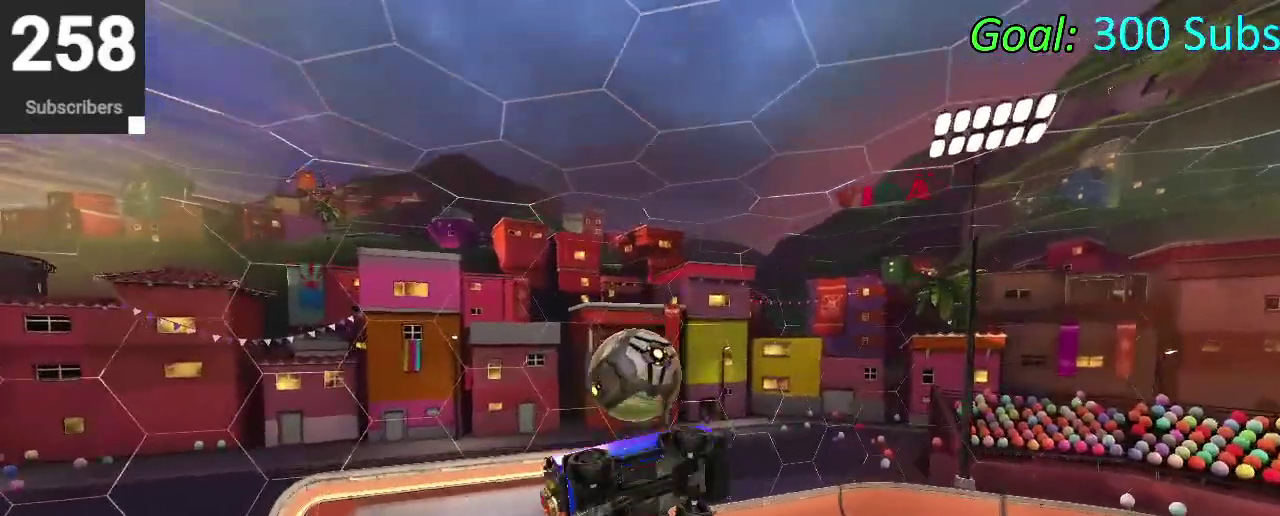
{"buttons": [], "left_stick": "center", "right_stick": "center", "events": [[17, "CIRCLE", "up"], [133, "left_stick", "down-right"], [183, "left_stick", "center"]]}
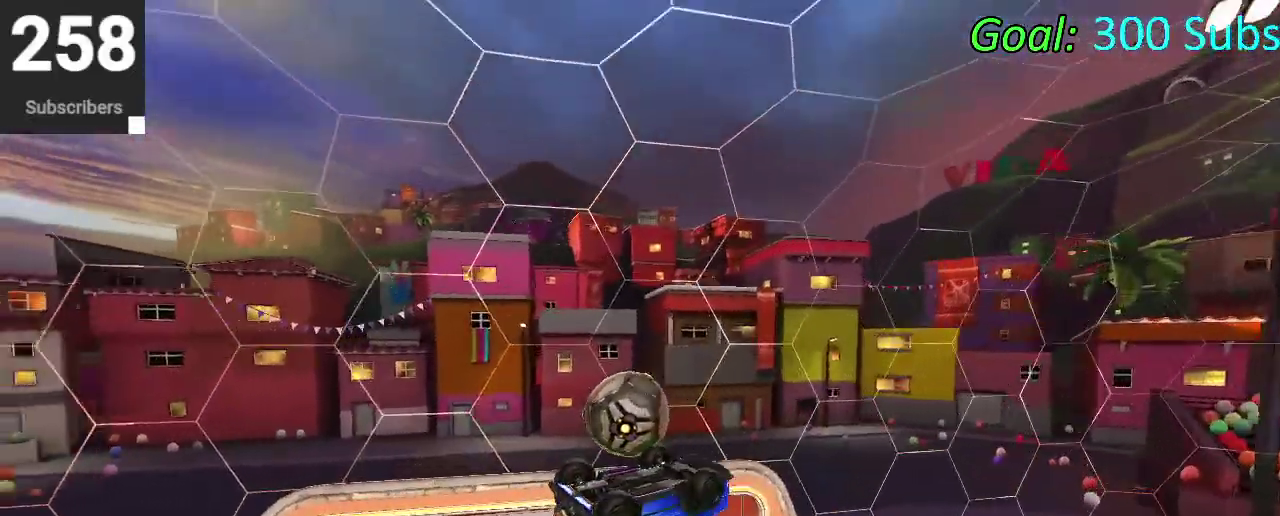
{"buttons": [], "left_stick": "down-right", "right_stick": "center", "events": [[50, "left_stick", "down"], [117, "left_stick", "down-right"]]}
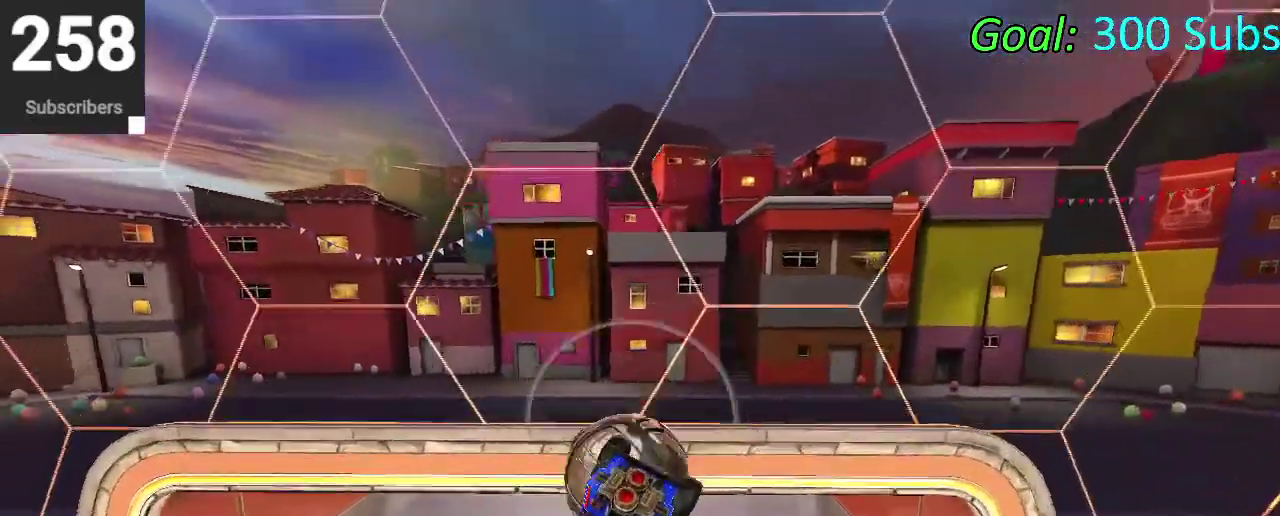
{"buttons": ["CIRCLE", "TRIANGLE", "R2"], "left_stick": "center", "right_stick": "center", "events": [[50, "CIRCLE", "down"], [50, "R2", "down"], [167, "left_stick", "right"], [317, "left_stick", "center"], [483, "TRIANGLE", "down"]]}
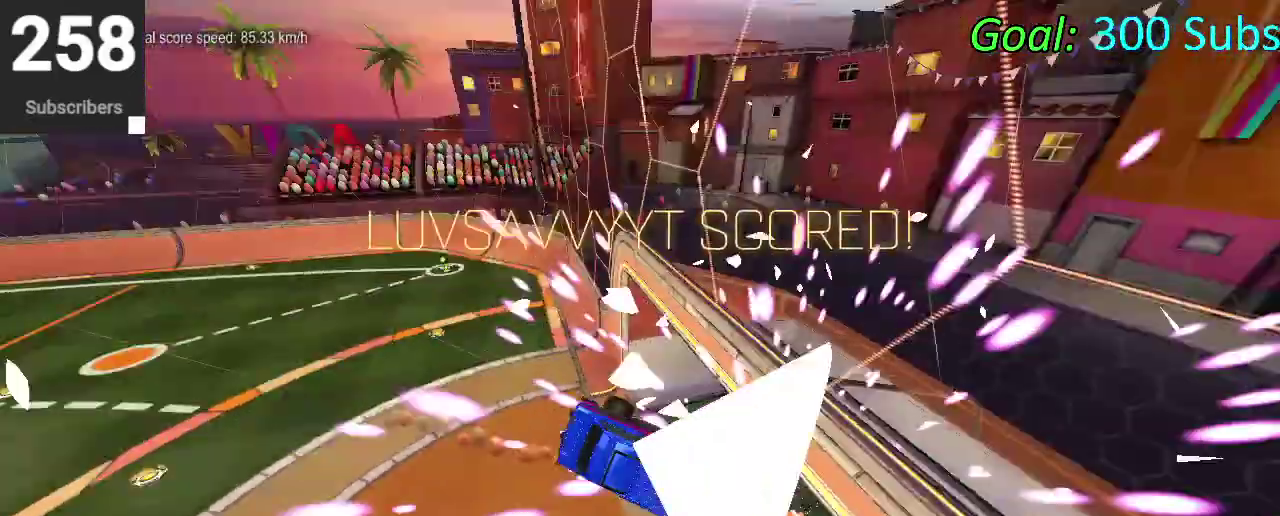
{"buttons": ["R2"], "left_stick": "up", "right_stick": "center", "events": [[117, "TRIANGLE", "up"], [167, "CIRCLE", "up"], [183, "R2", "up"], [250, "left_stick", "down"], [400, "R2", "down"], [417, "left_stick", "center"], [467, "left_stick", "up"]]}